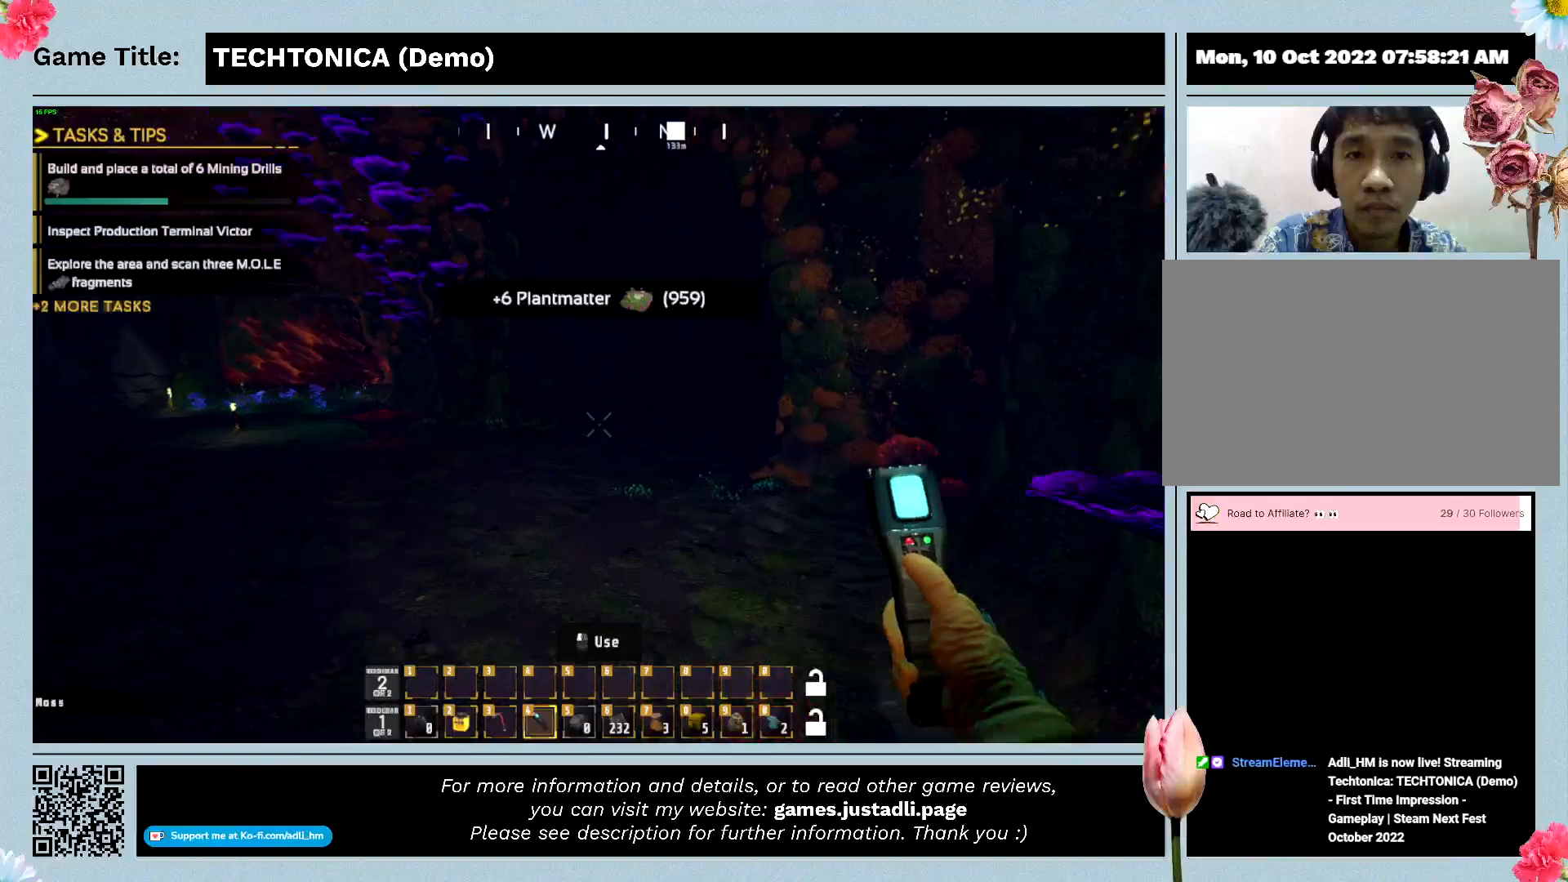
Gameplay with keyboard and mouse; each line is a JSON object with the keys and mouse buttons held at the frame after it. "events" lists presses ("down") and releases ("up") of "0", "1", "2", "3", "4", "5", "6", "7", "8", "9", "a", "alt", "b", "c", "caps_lock", "ctrl", "d", "down", "e", "escape", "f", "f1", "f2", "f3", "f4", "f5", "f6", "f7", "f8", "g", "h", "i", "j", "k", "l", "left", "m", "n", "o", "p", "q", "r", "return", "right", "s", "shift", "space", "t", "tab", "tilde", "u", "up", "v", "w", "x", "y", "z" and "mouse_wheel" between this image and that frame as [ms after this image, input, new state], when the widget could be followed in between. "mouse_wheel" = the "wheel" button of the "mouse" list. No other keys are recorded. "wheel" means that the mouse wheel is clicked or scrolled. Mouse movement is not recorded.
{"keys": ["w"], "mouse": [], "events": []}
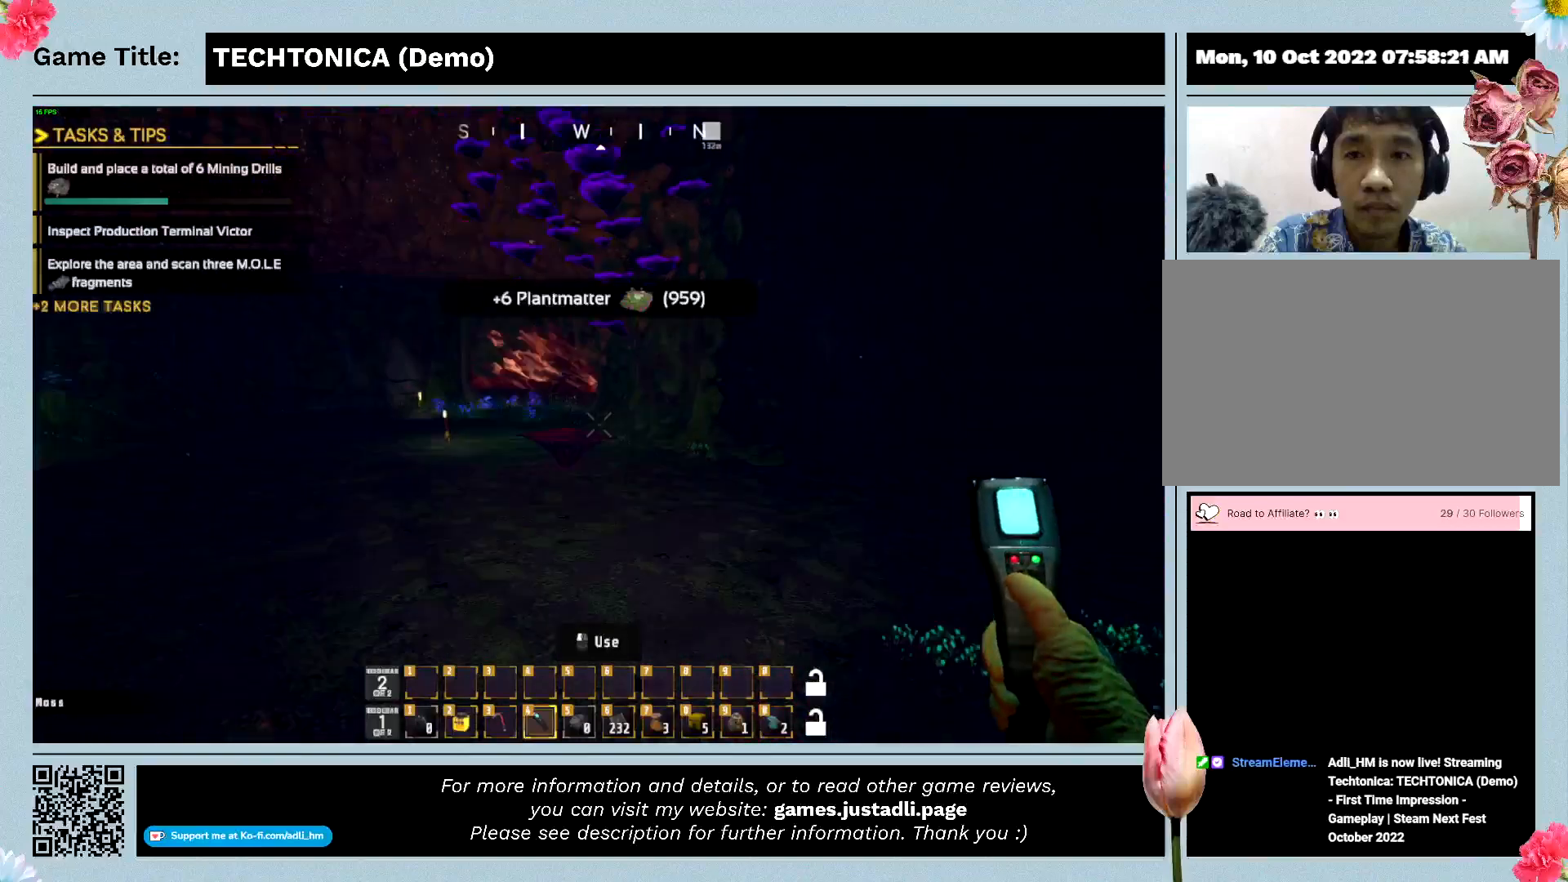
{"keys": ["w"], "mouse": [], "events": []}
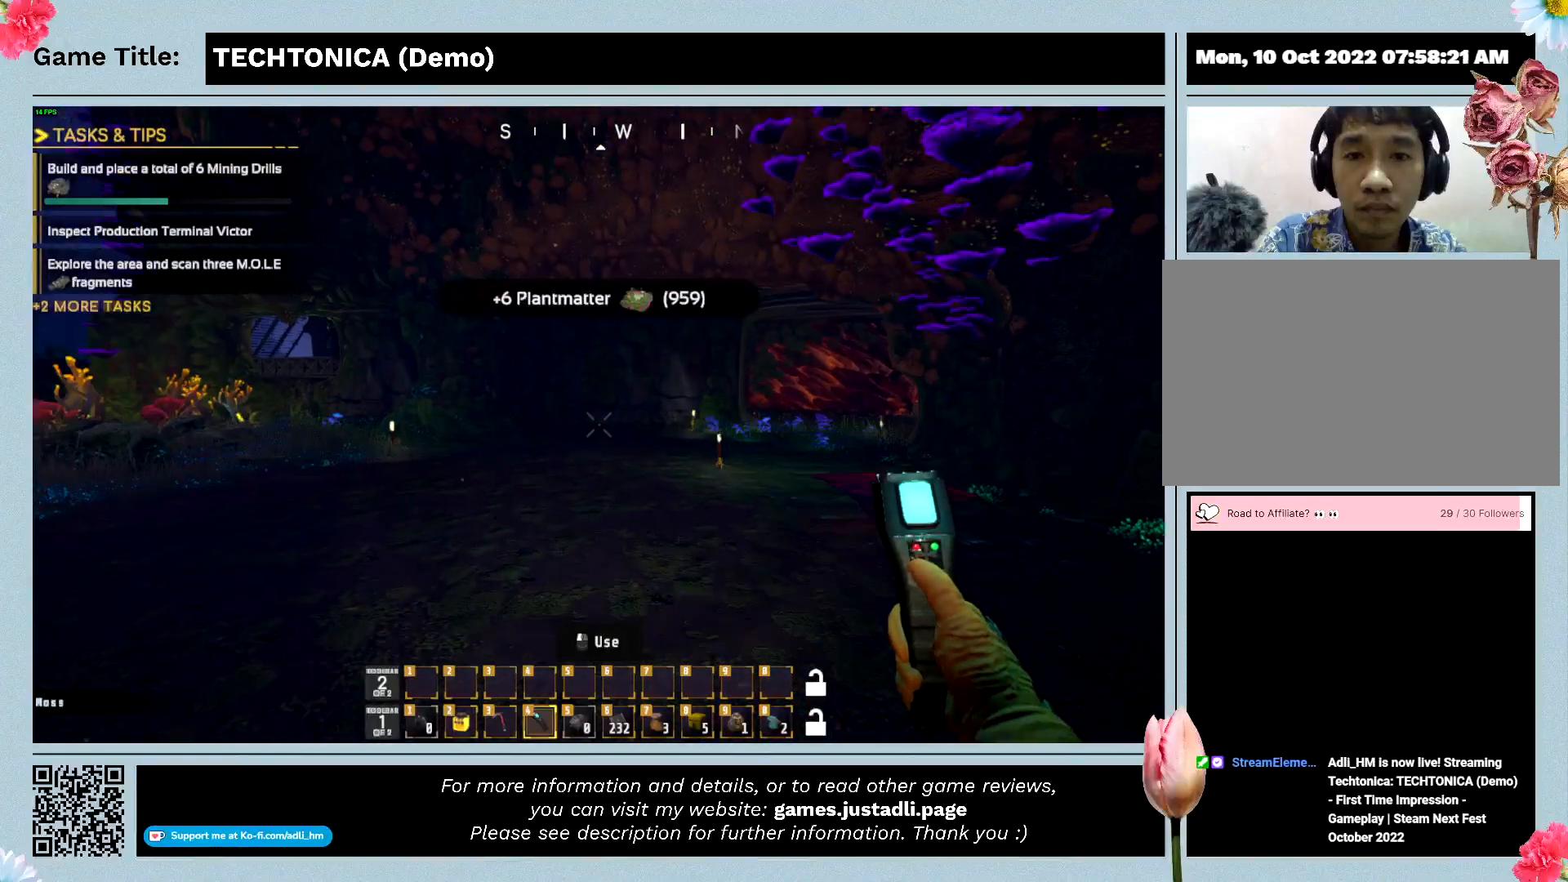
{"keys": ["w"], "mouse": [], "events": []}
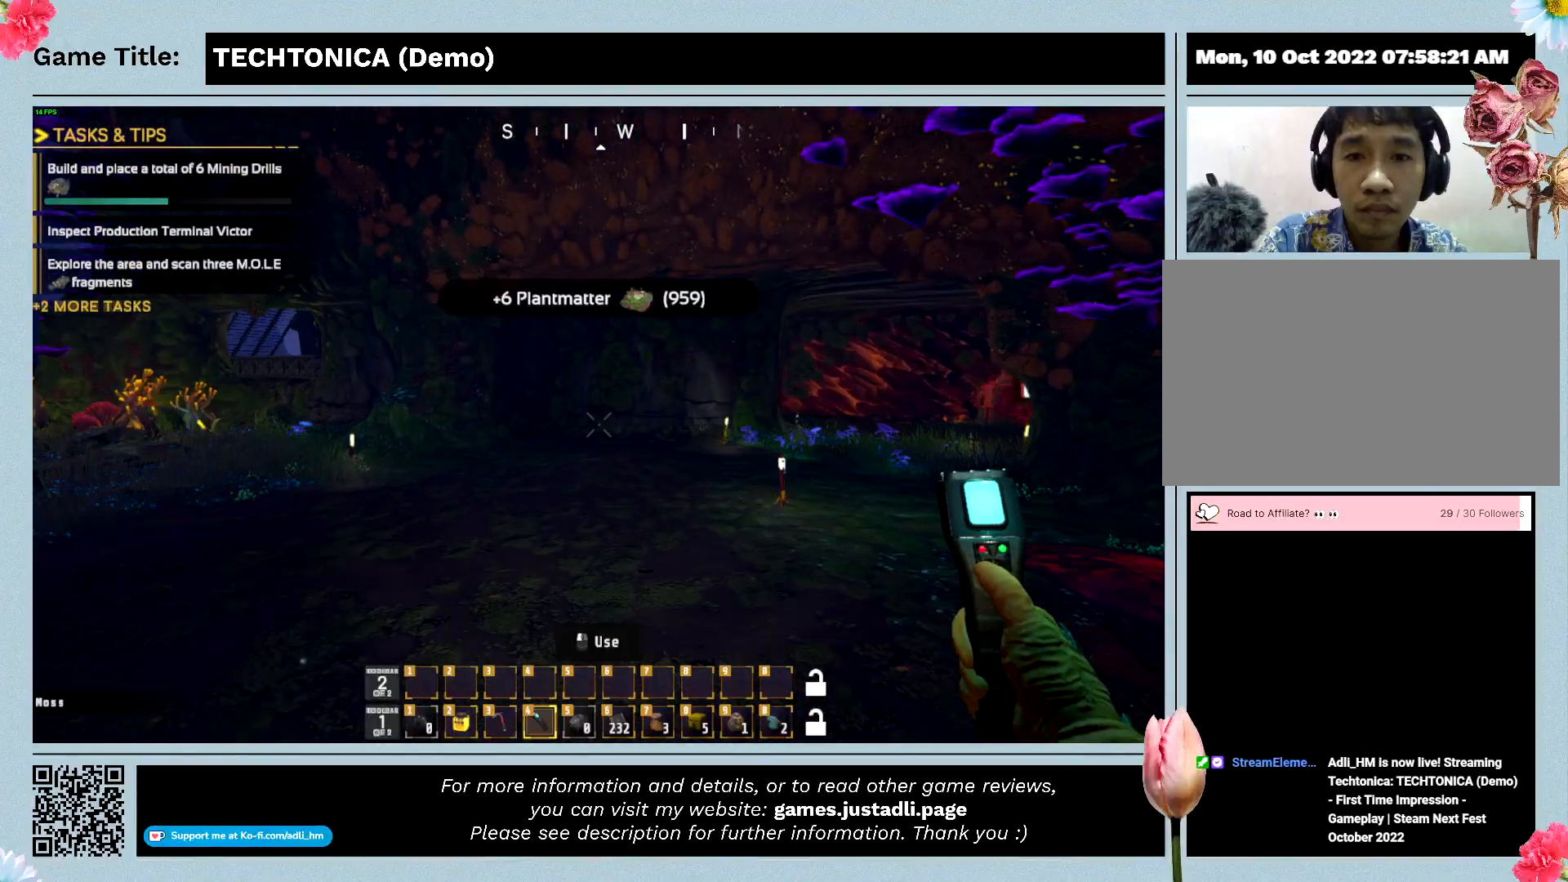
{"keys": ["w"], "mouse": [], "events": []}
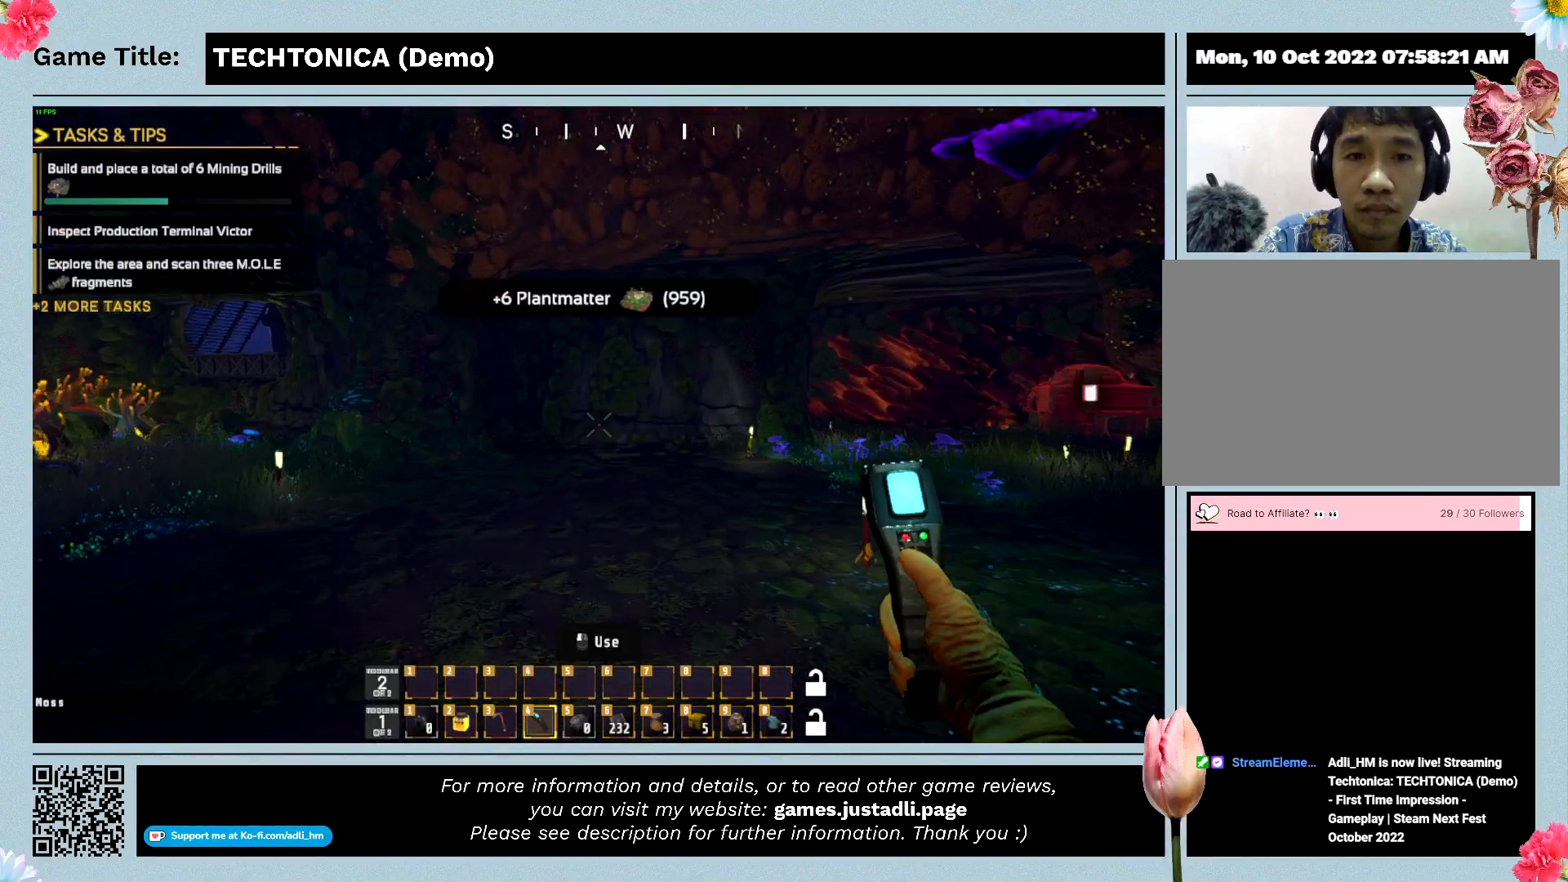
{"keys": ["w"], "mouse": [], "events": []}
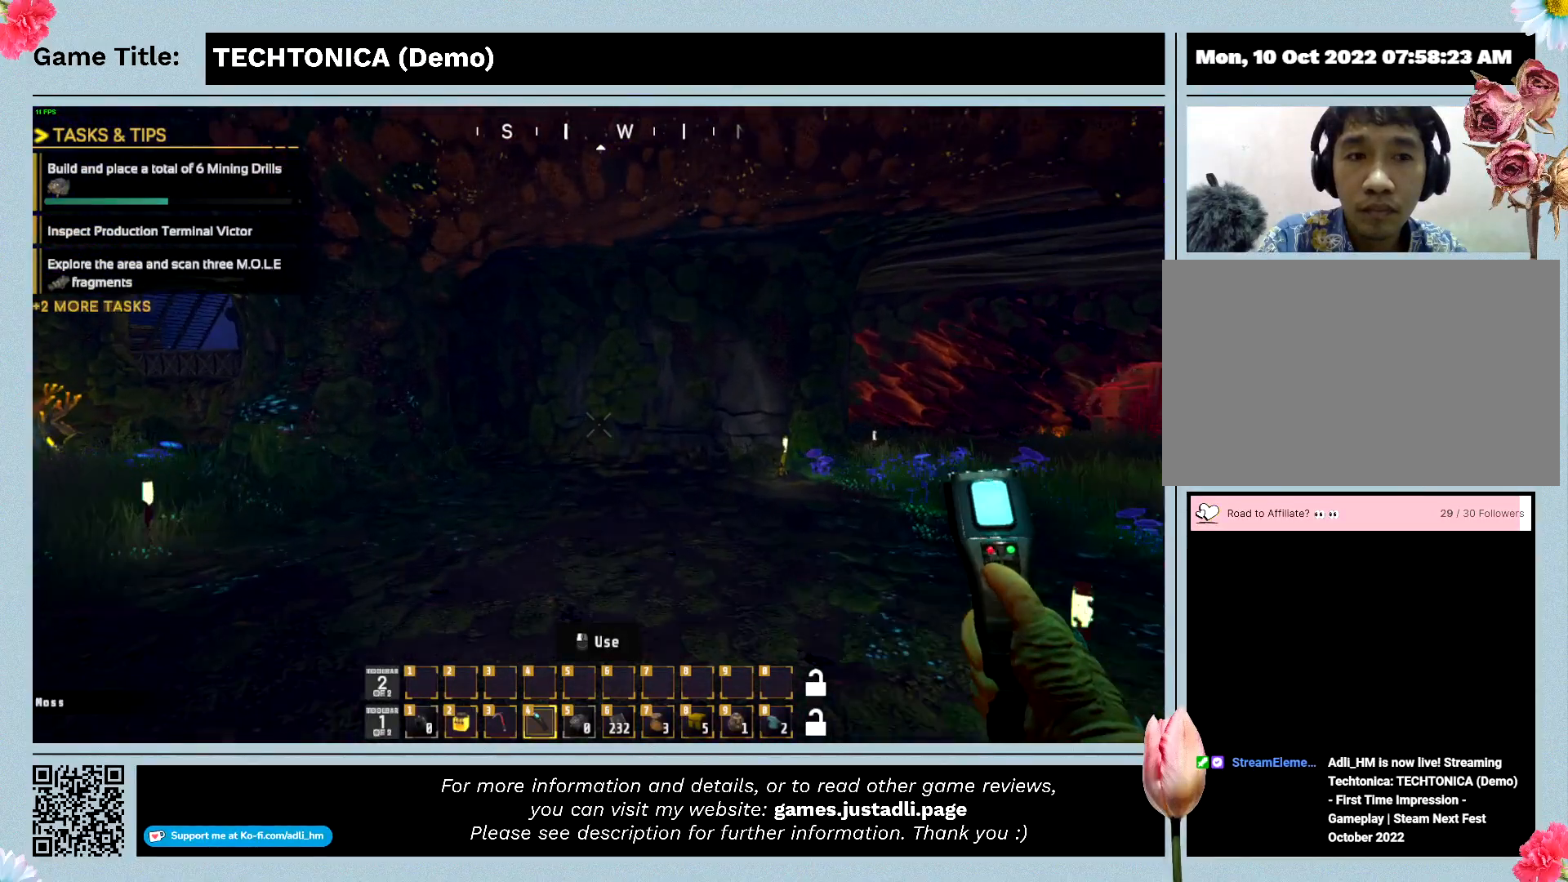
{"keys": ["w"], "mouse": [], "events": []}
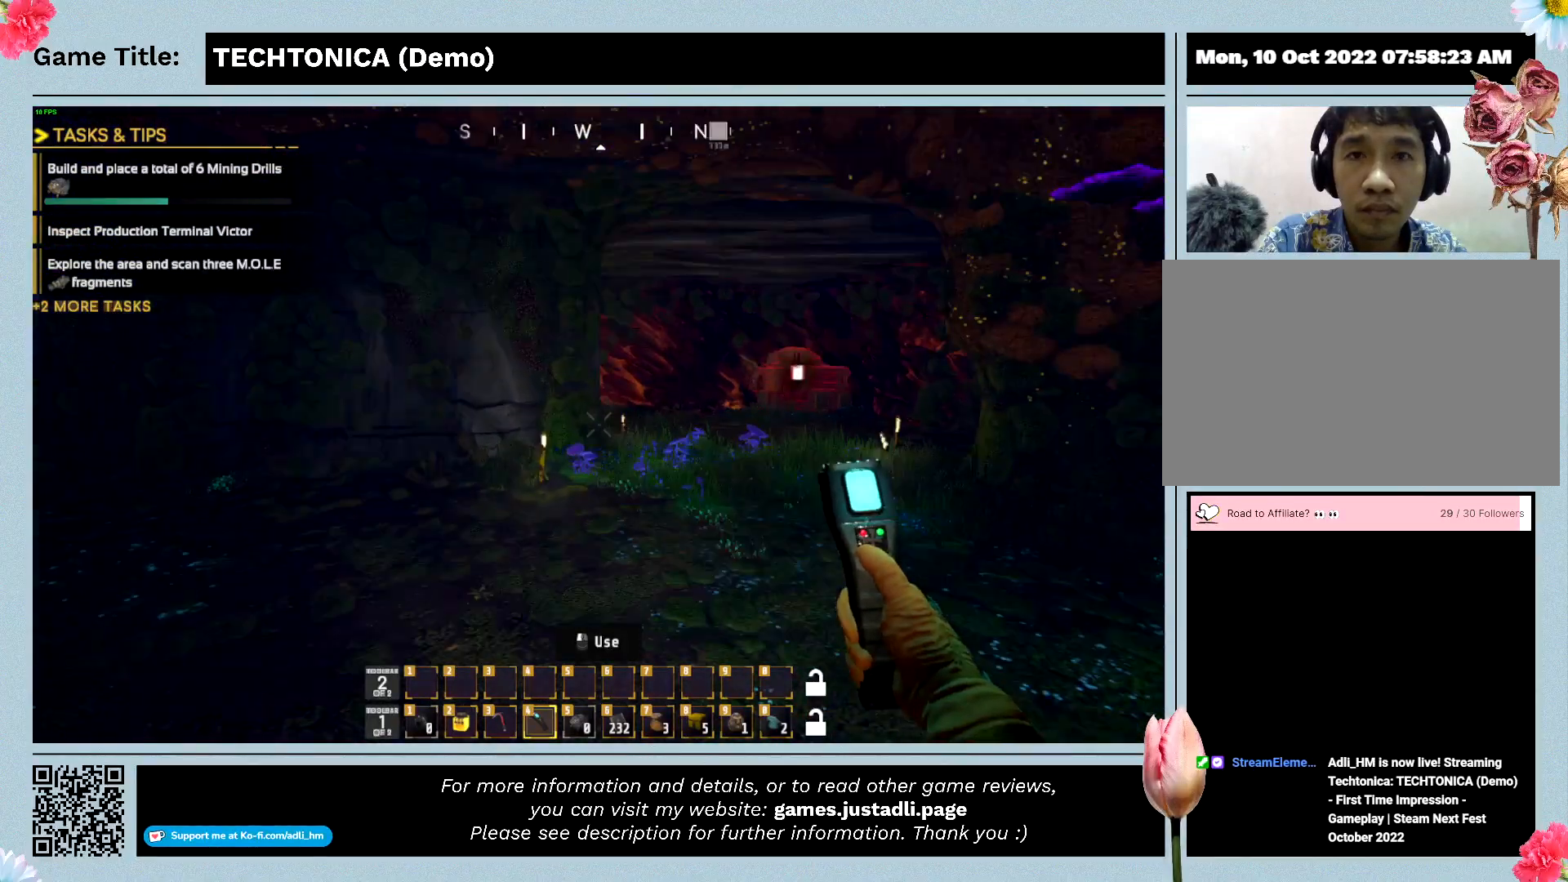
{"keys": ["w"], "mouse": [], "events": []}
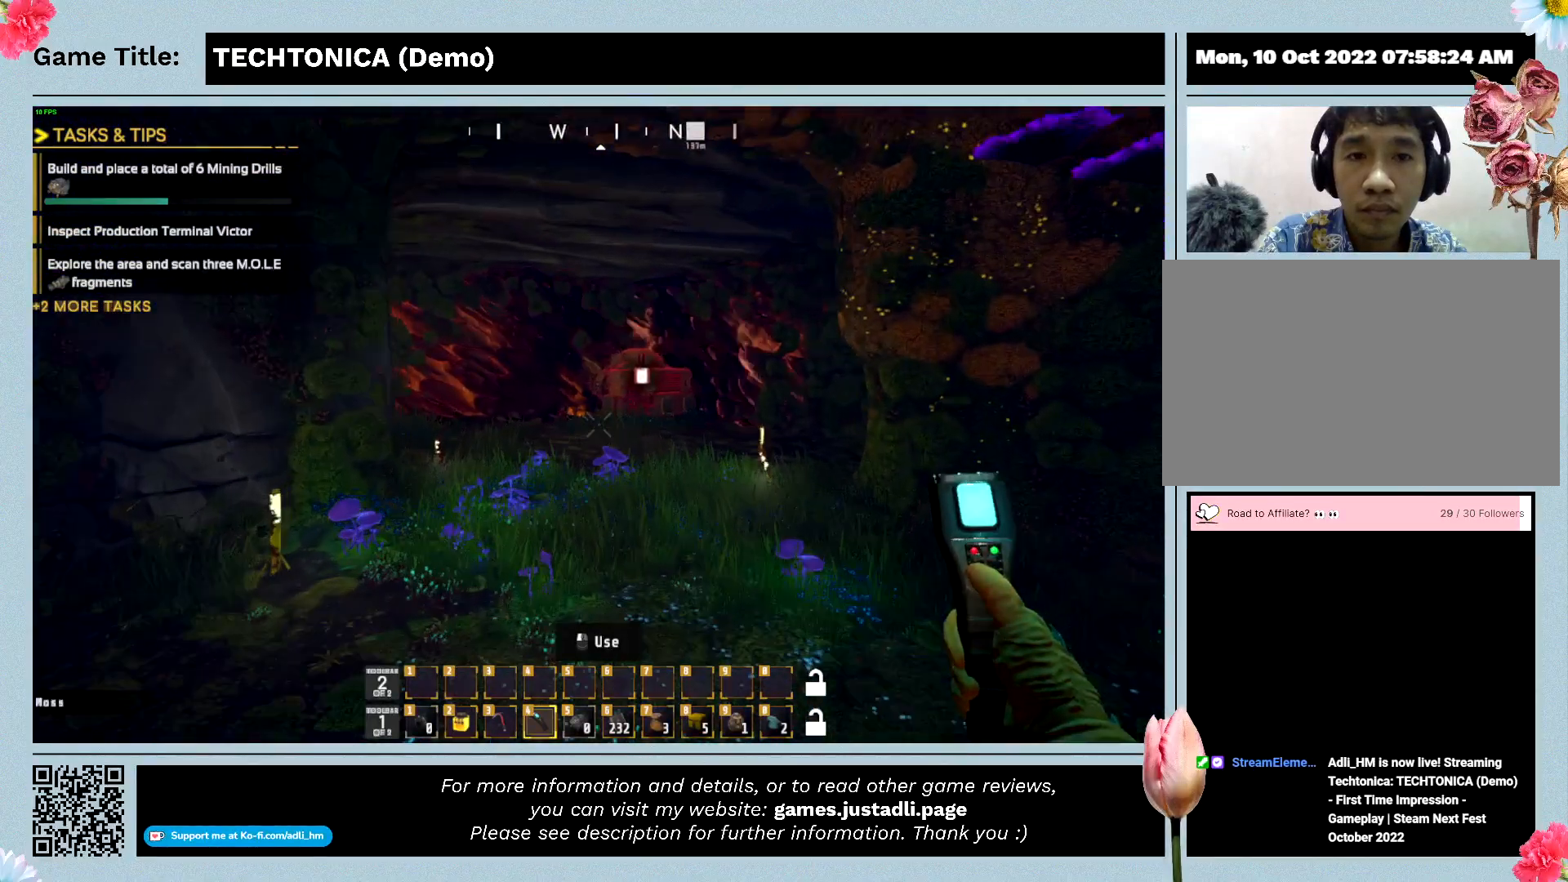
{"keys": ["w"], "mouse": [], "events": []}
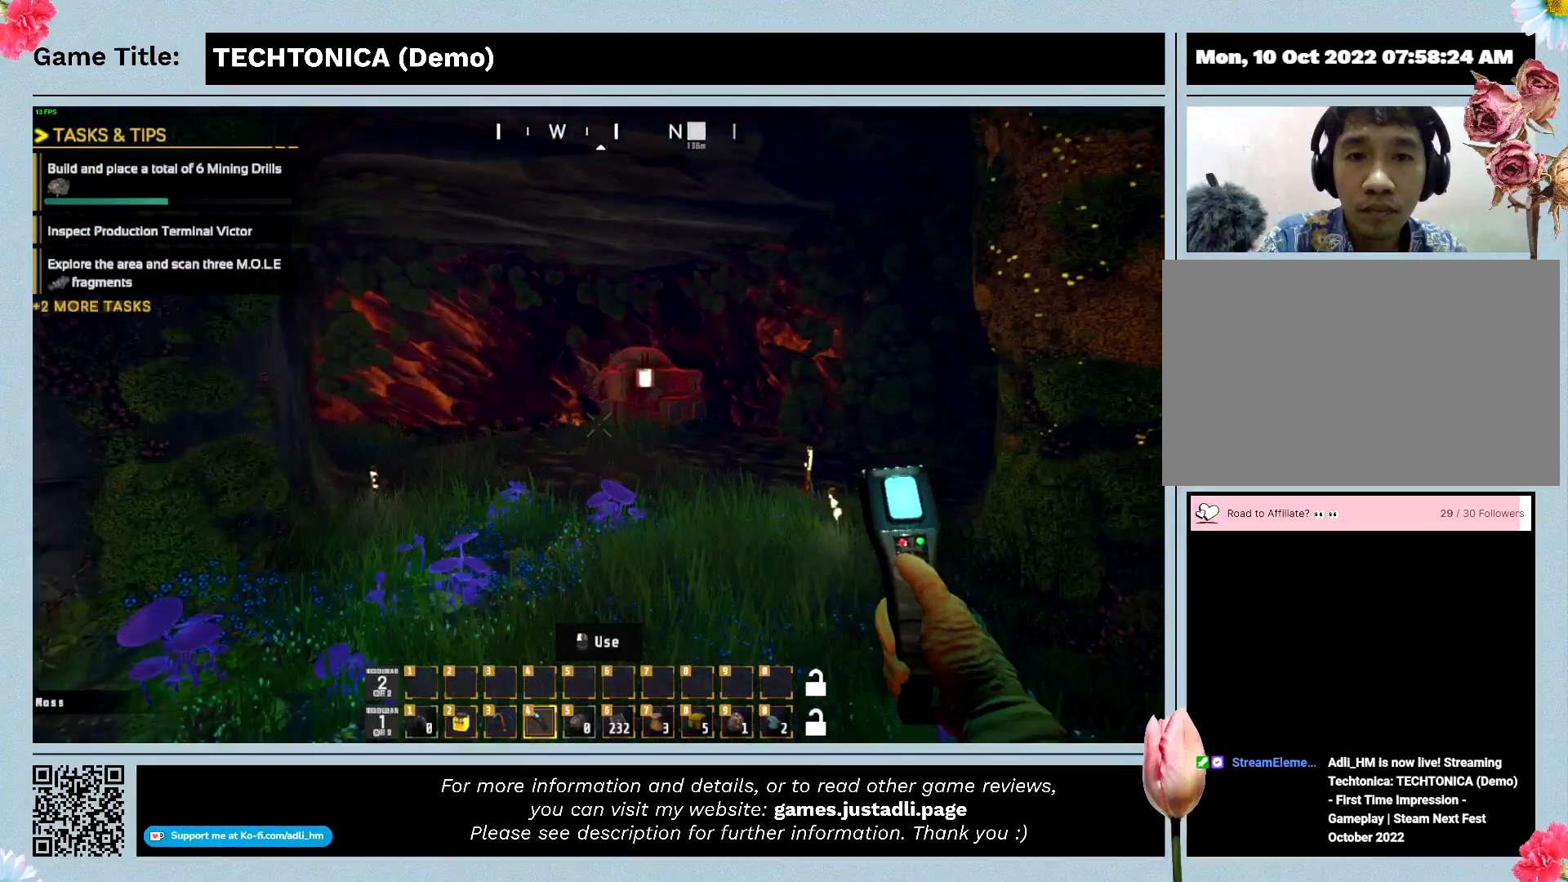
{"keys": ["w"], "mouse": [], "events": []}
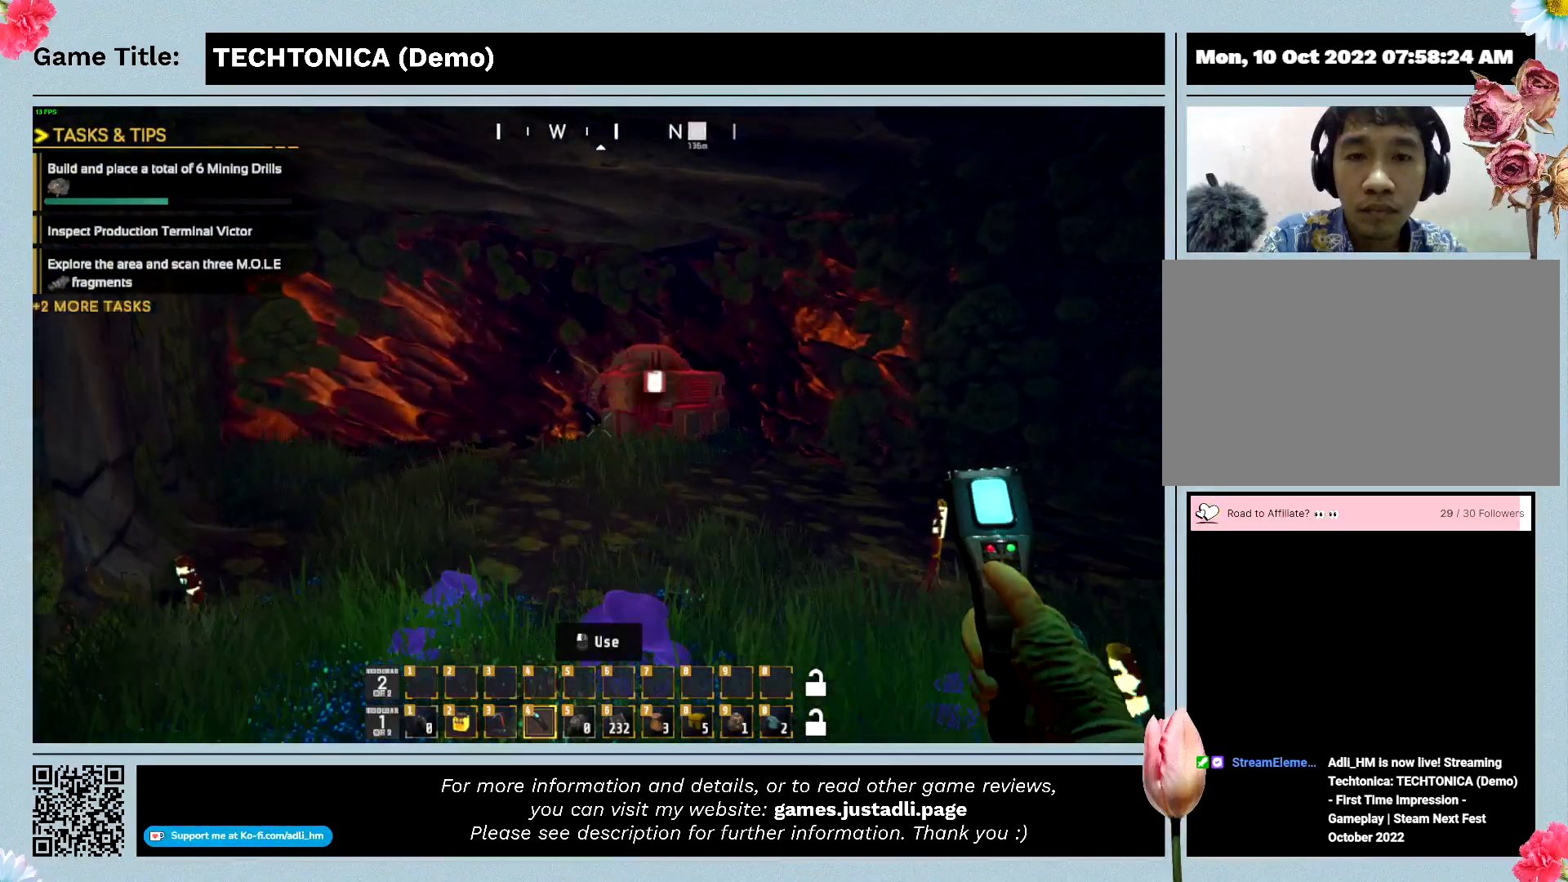
{"keys": ["w"], "mouse": [], "events": []}
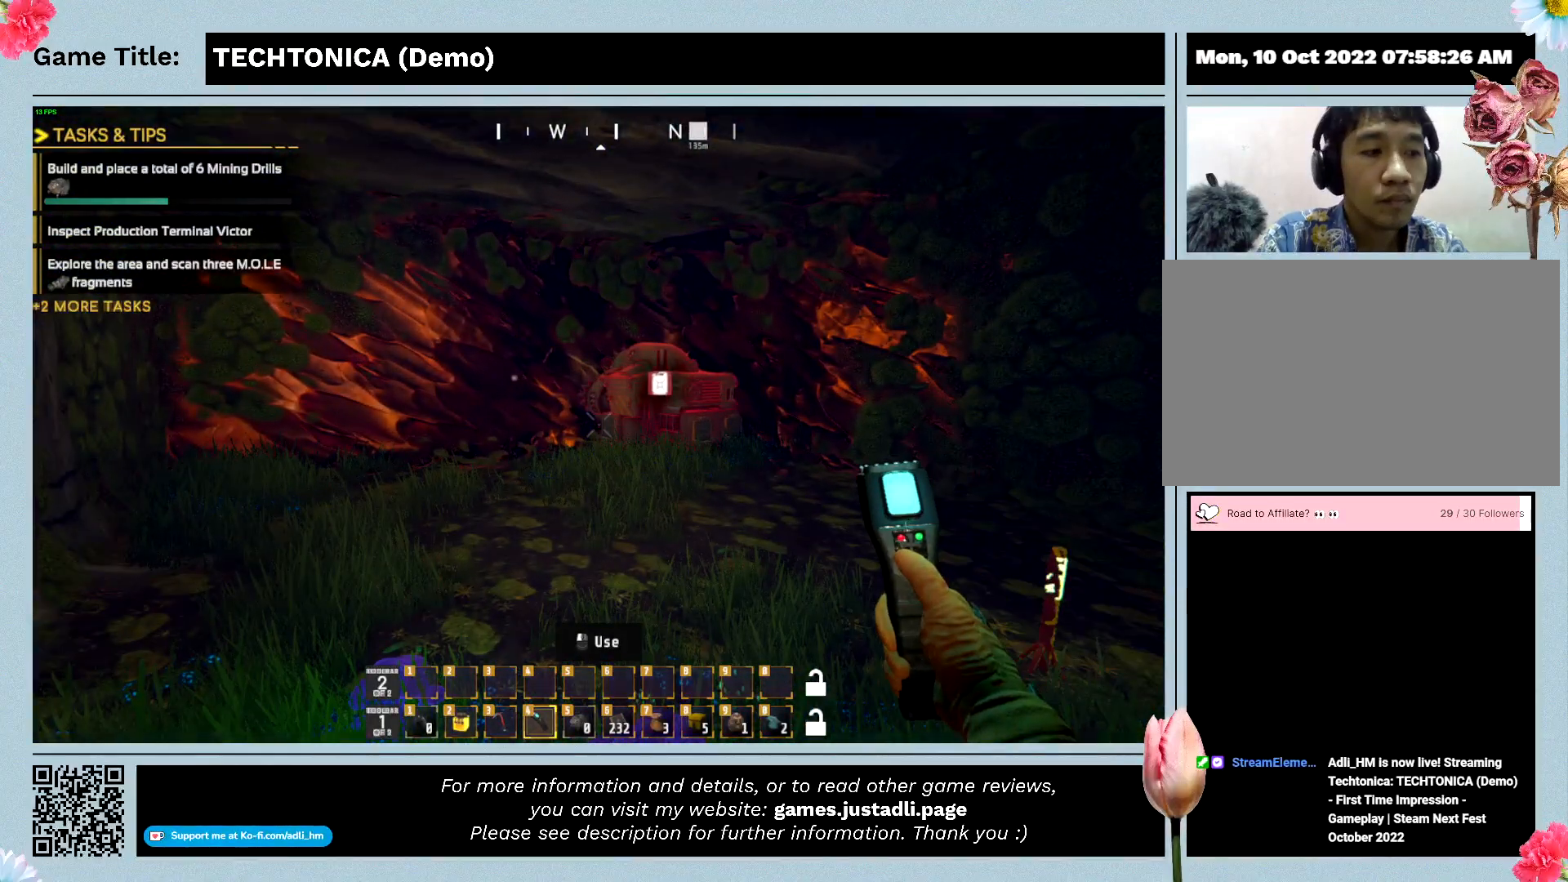
{"keys": [], "mouse": [], "events": [[100, "w", "up"]]}
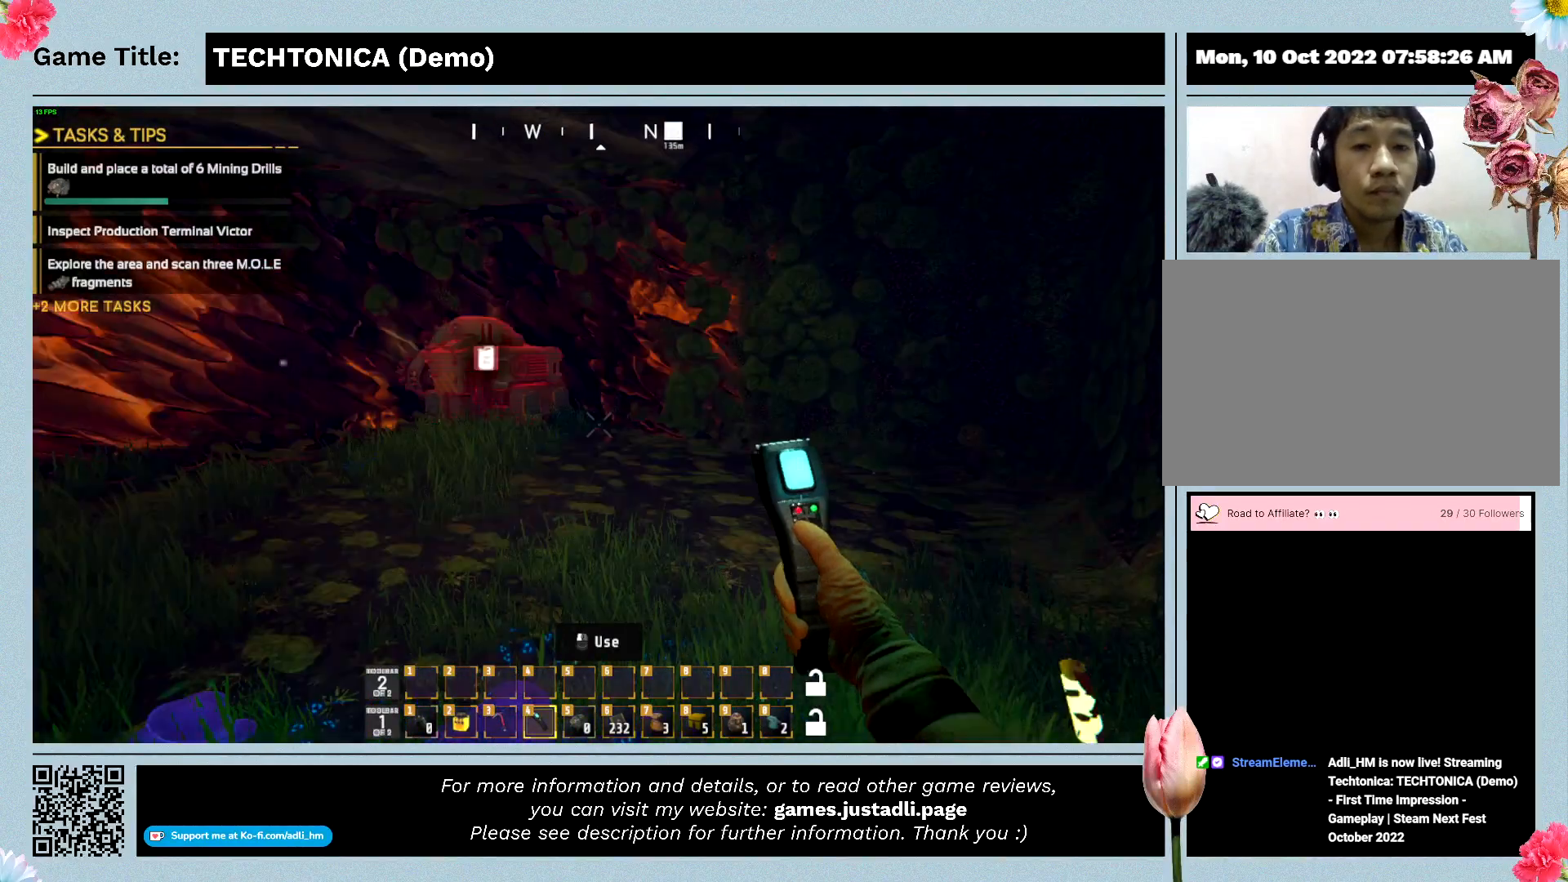
{"keys": [], "mouse": [], "events": []}
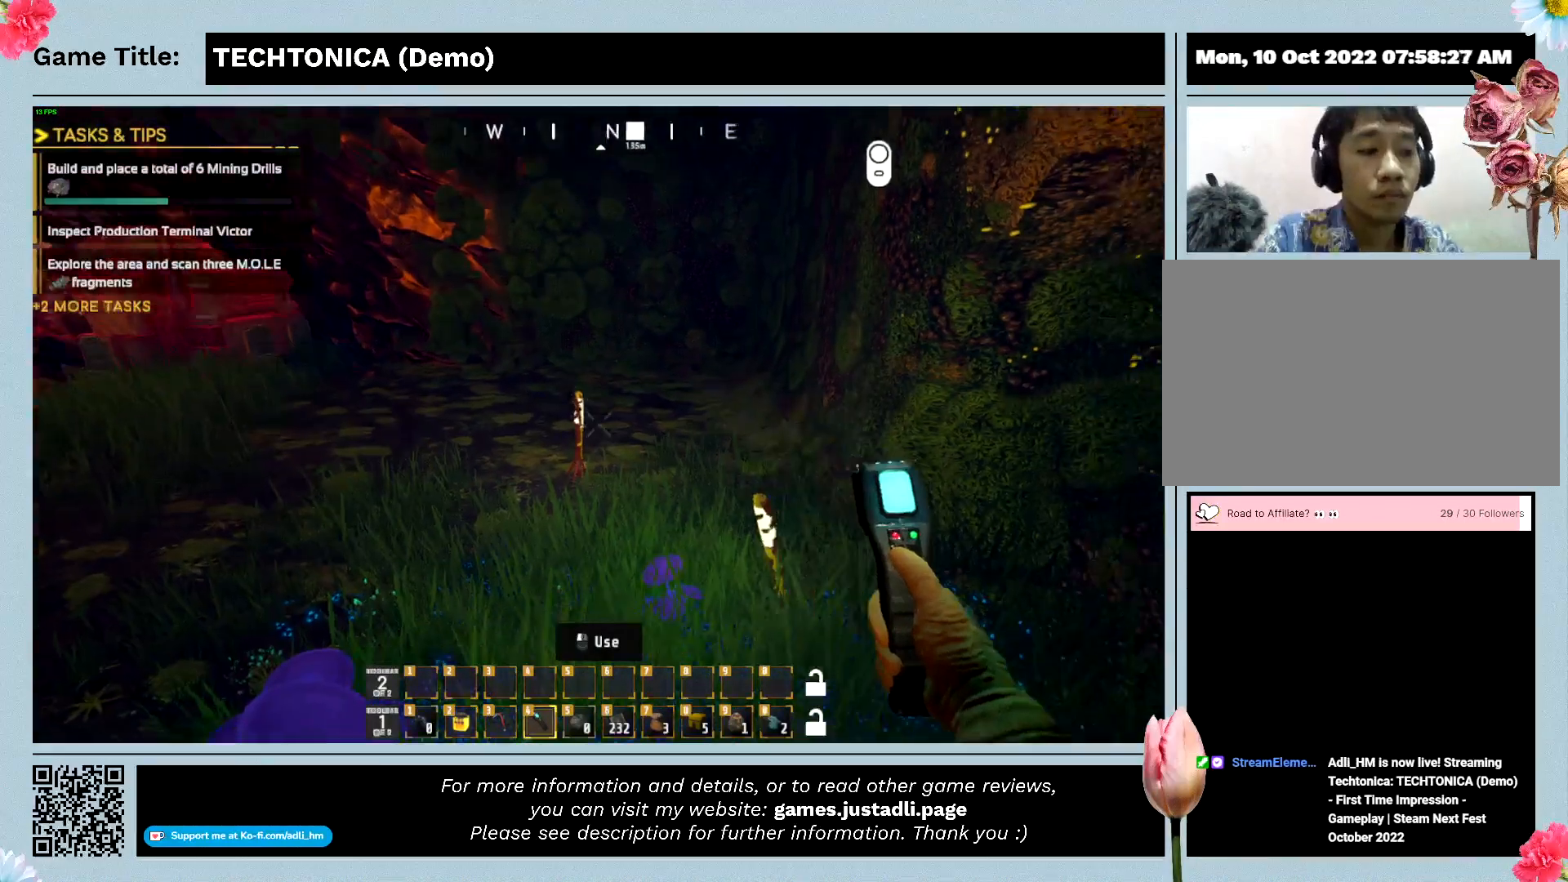
{"keys": [], "mouse": [], "events": []}
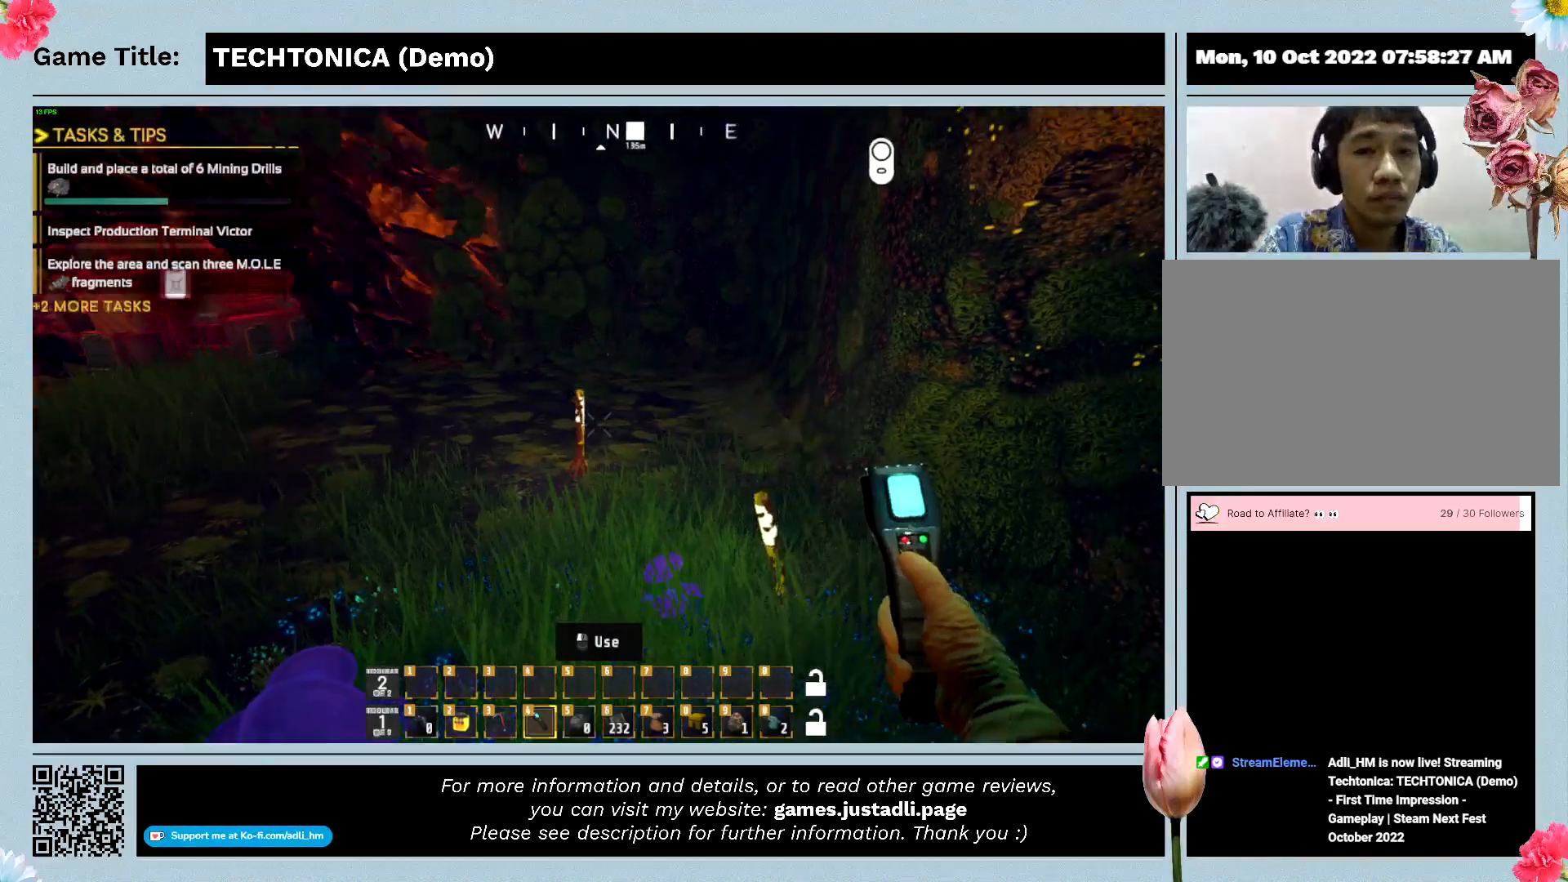
{"keys": [], "mouse": [], "events": []}
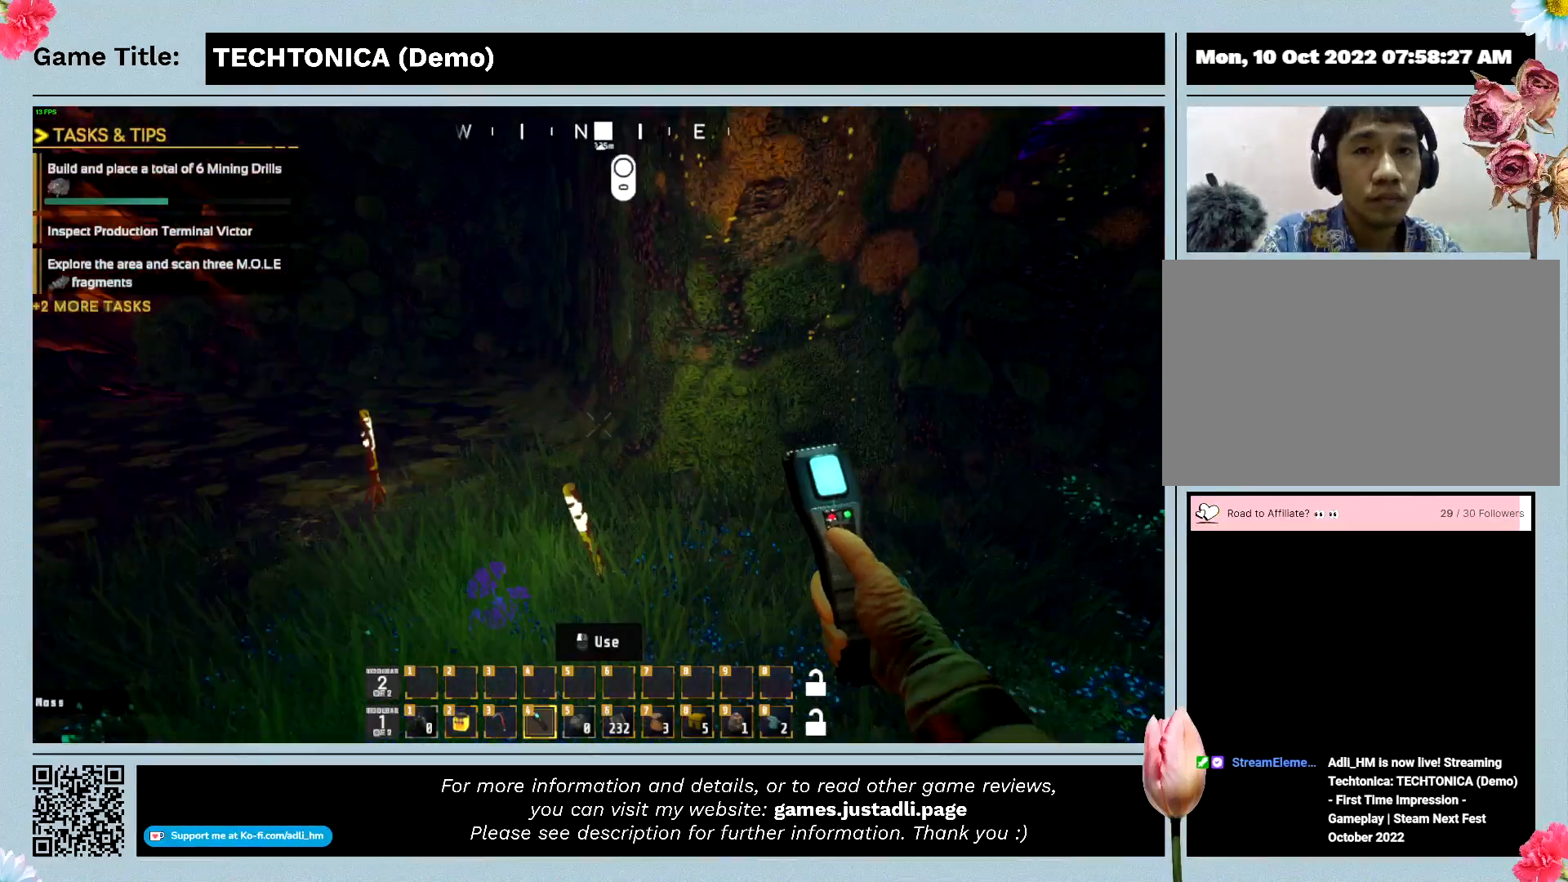
{"keys": [], "mouse": [], "events": []}
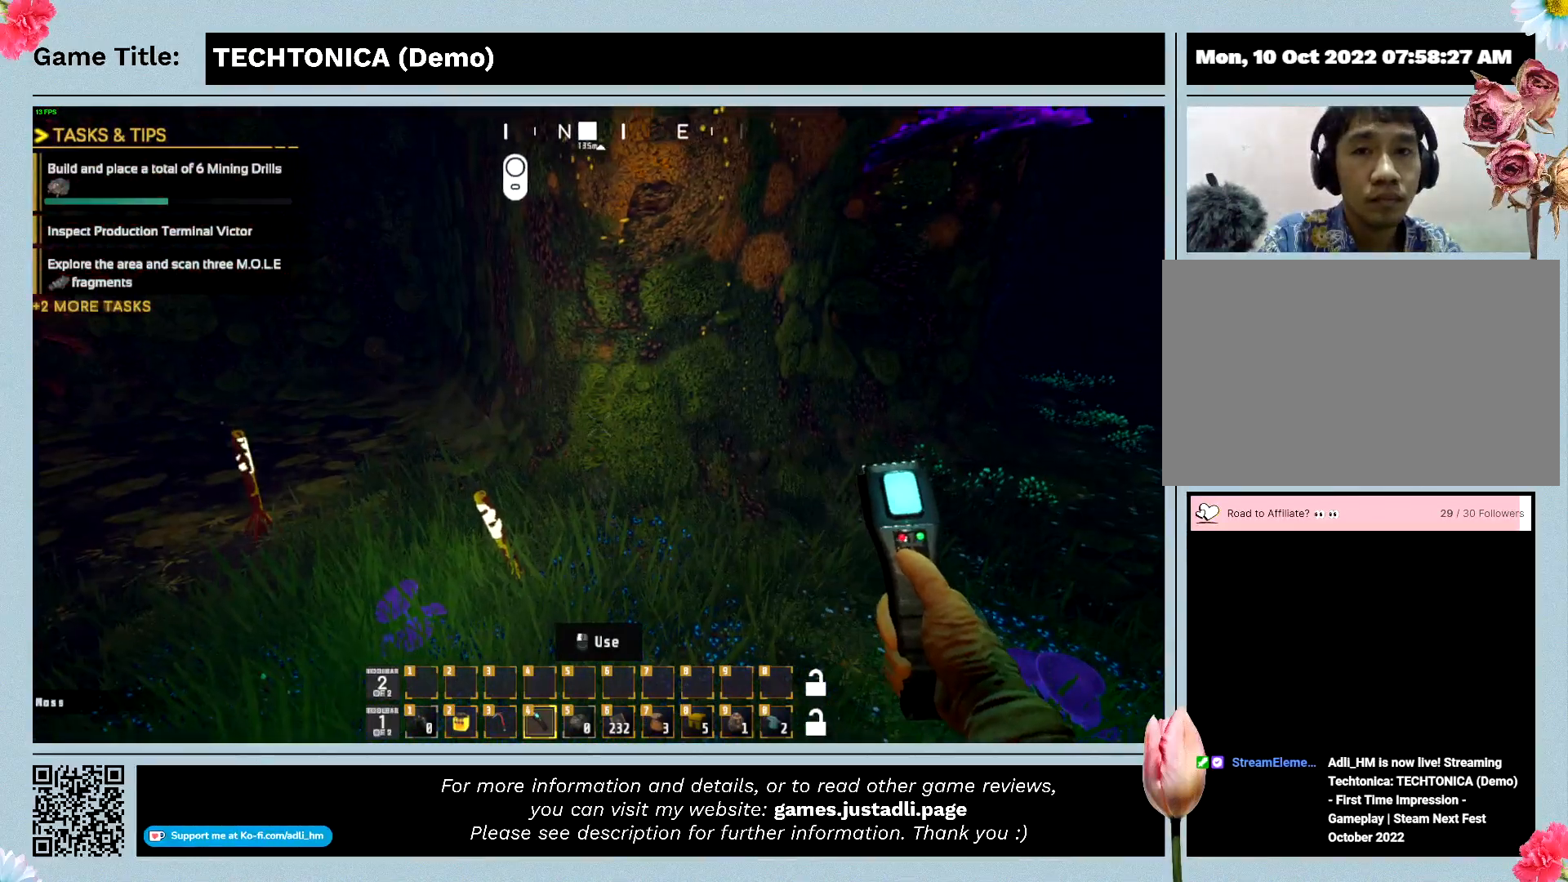
{"keys": [], "mouse": [], "events": []}